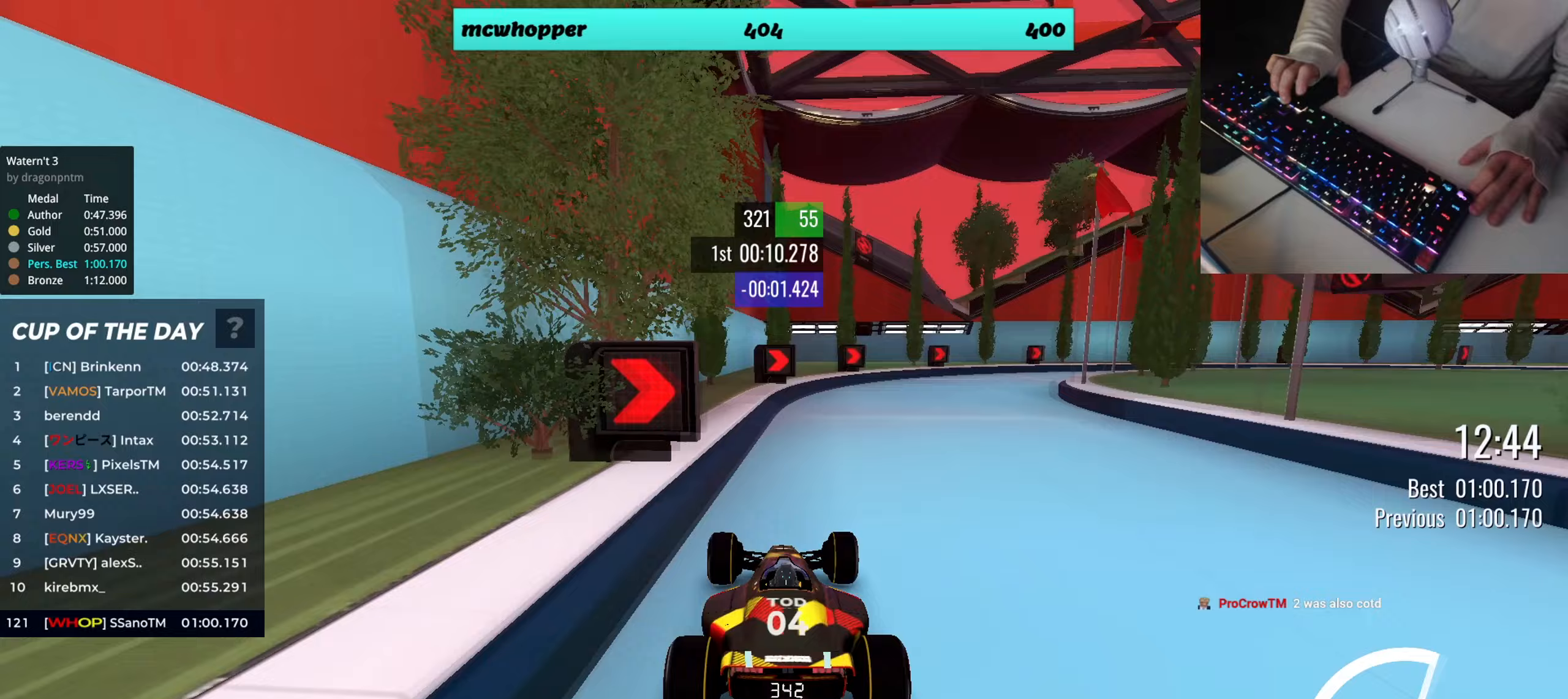
Gameplay with keyboard; each line is a JSON object with the keys held at the frame after it (dt_ms = milliseconds from this image to that frame). "events" lists presses ("down") and releases ("up") of "down", "left", "right" and "up" between this image and that frame as [ms after this image, input, new state], when the widget could be followed in between. No other keys are recorded. Mouse input is not recorded.
{"dt_ms": 434, "keys": ["right", "up"], "events": [[33, "right", "down"]]}
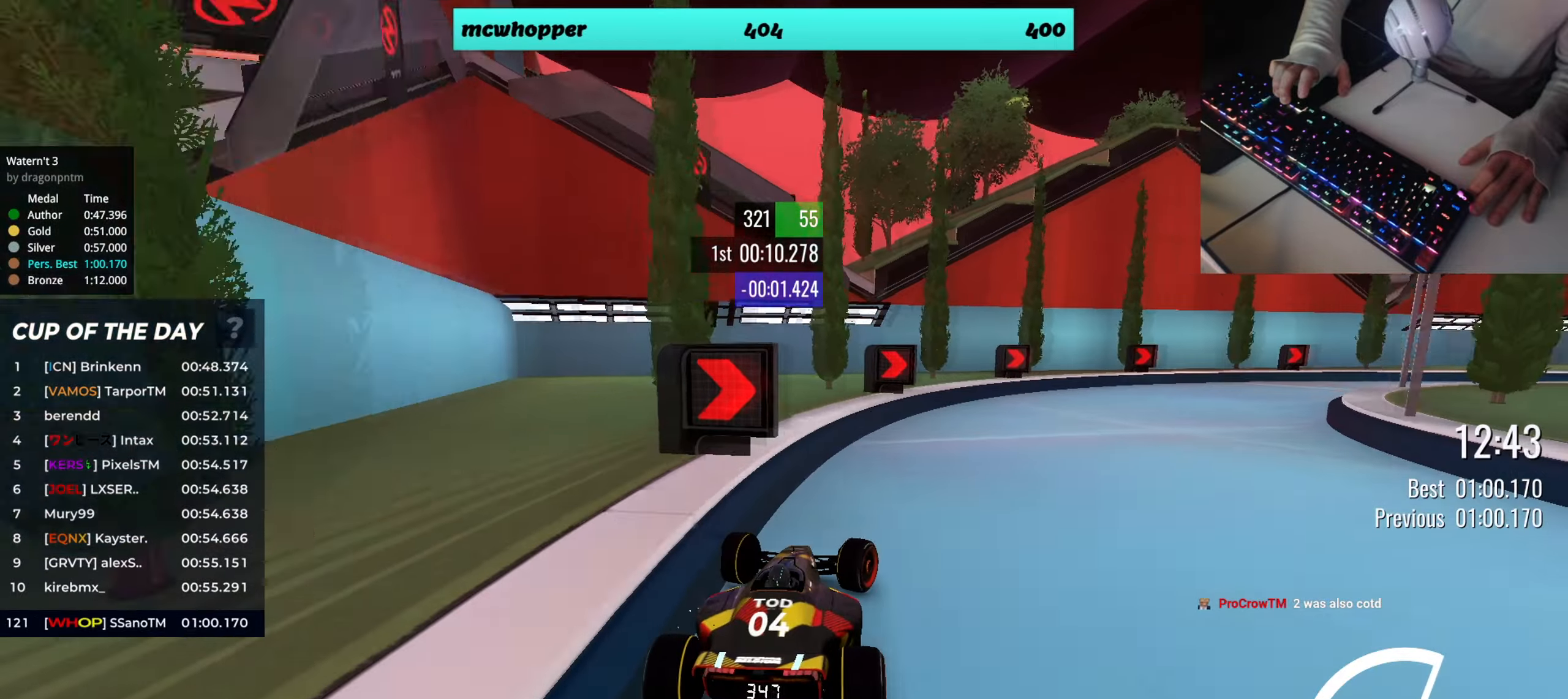
{"dt_ms": 500, "keys": ["right", "up"], "events": []}
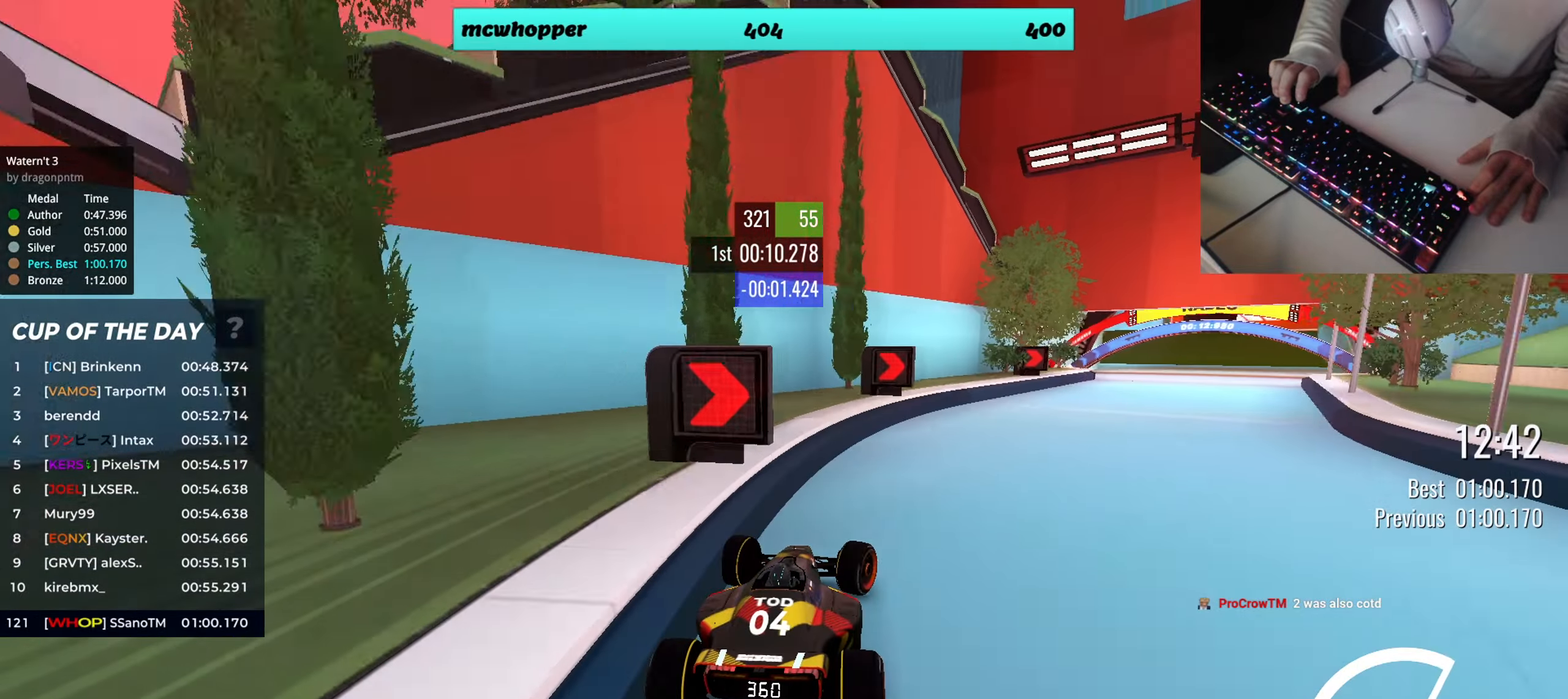
{"dt_ms": 501, "keys": ["left", "up"], "events": [[367, "right", "up"], [434, "left", "down"]]}
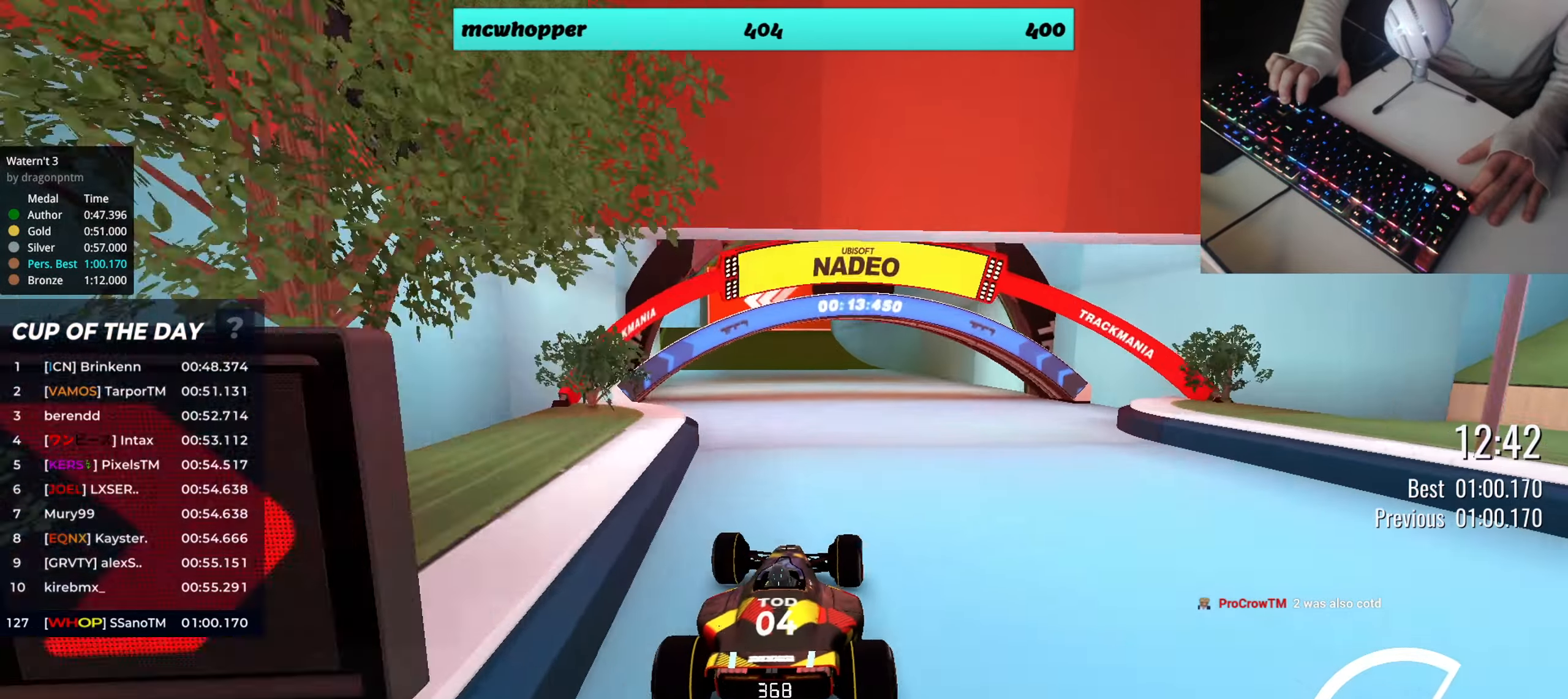
{"dt_ms": 500, "keys": ["left", "up"], "events": [[133, "left", "up"], [283, "left", "down"]]}
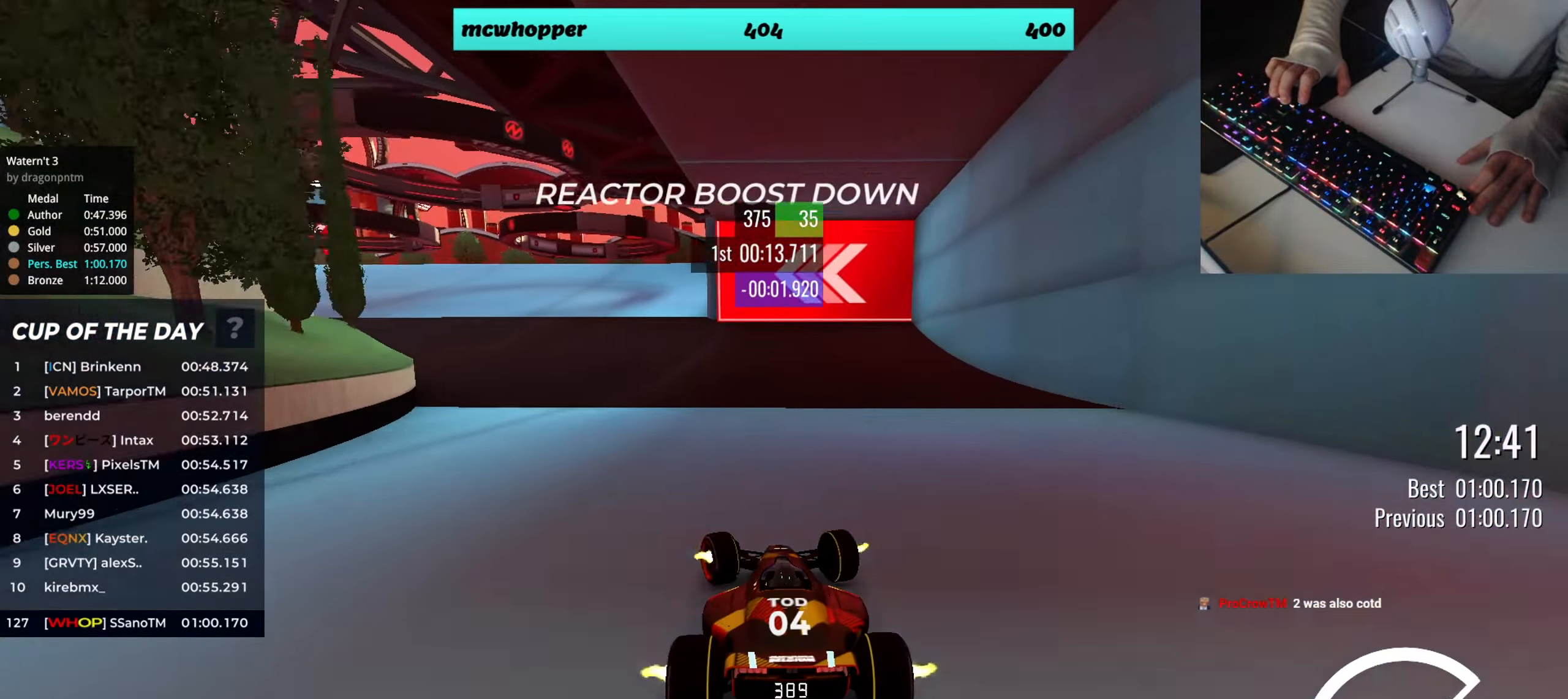
{"dt_ms": 501, "keys": ["left", "up"], "events": []}
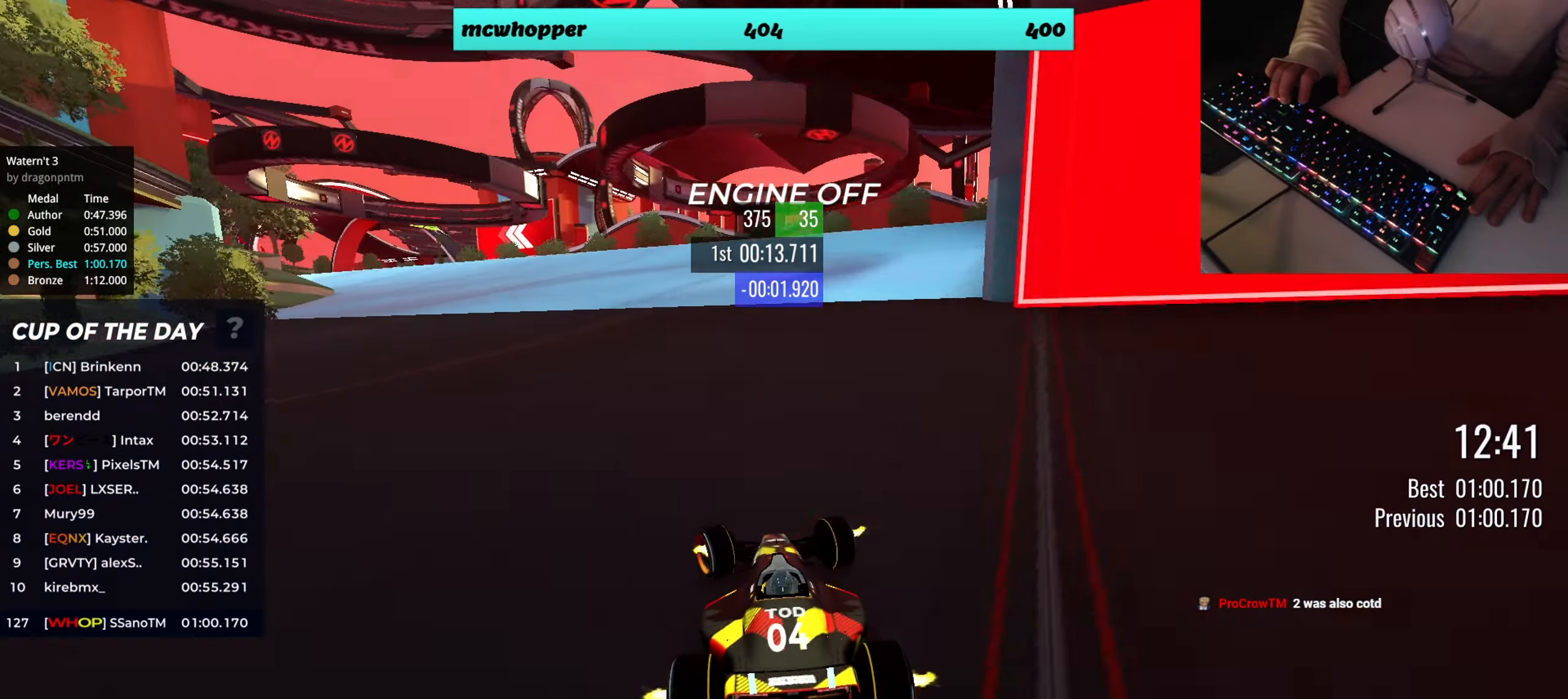
{"dt_ms": 500, "keys": ["left", "up"], "events": []}
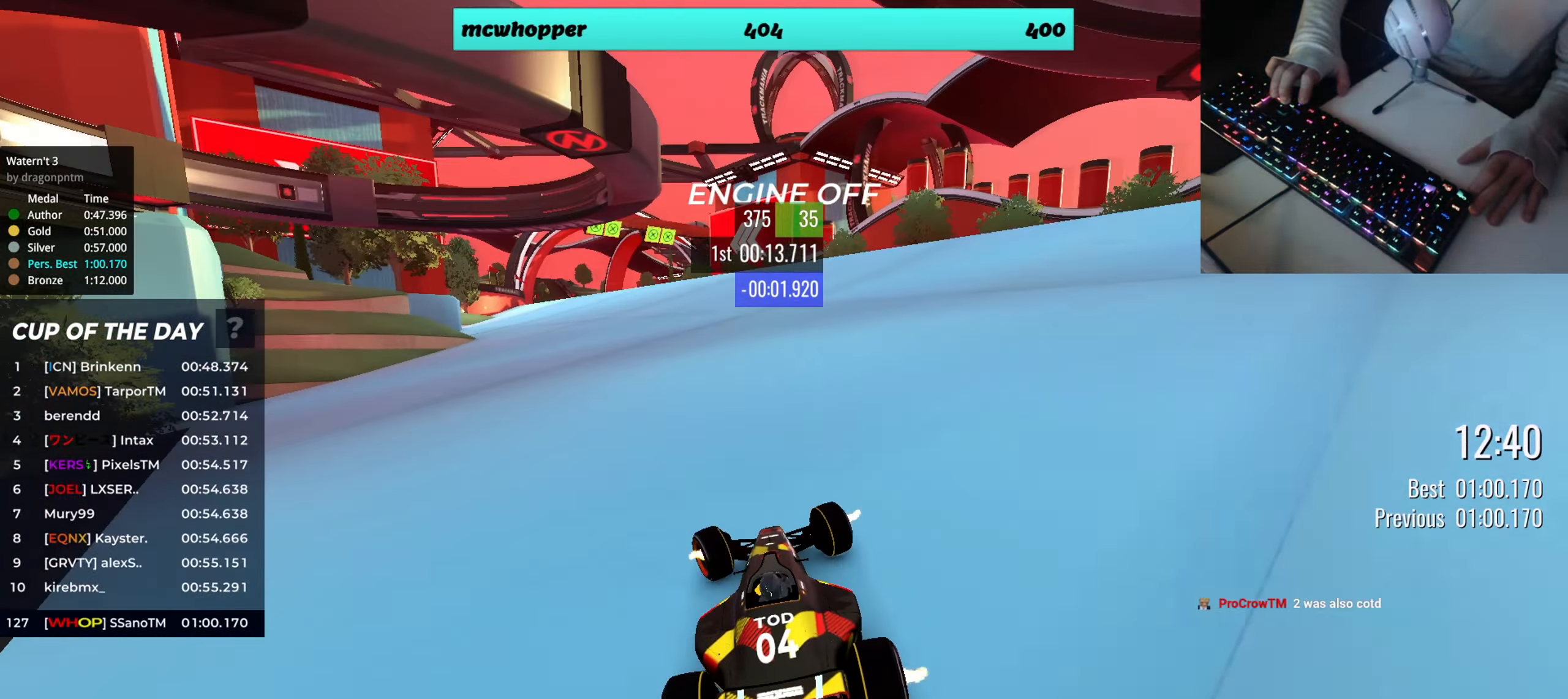
{"dt_ms": 501, "keys": ["up"], "events": [[167, "left", "up"], [284, "right", "down"], [351, "right", "up"]]}
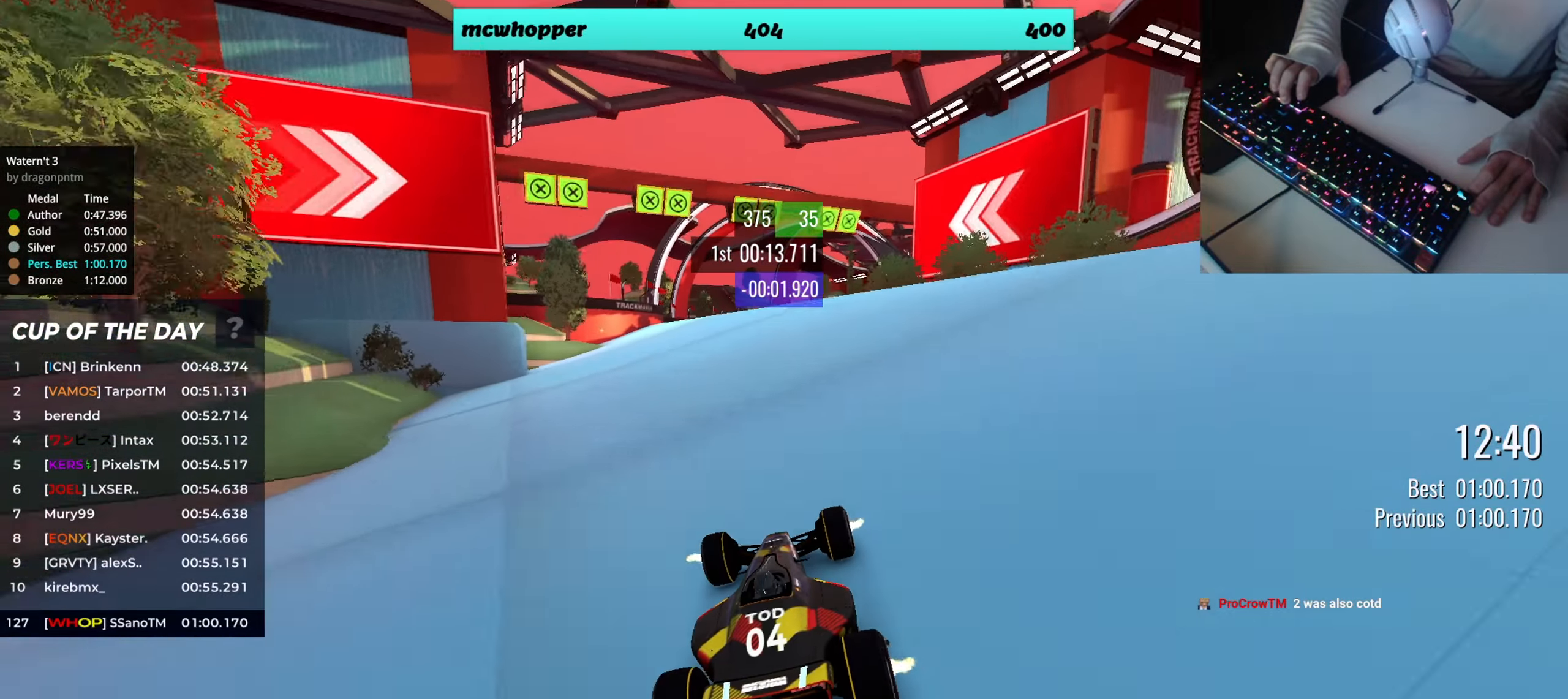
{"dt_ms": 500, "keys": ["up"], "events": [[33, "left", "down"], [100, "left", "up"], [283, "left", "down"], [450, "left", "up"]]}
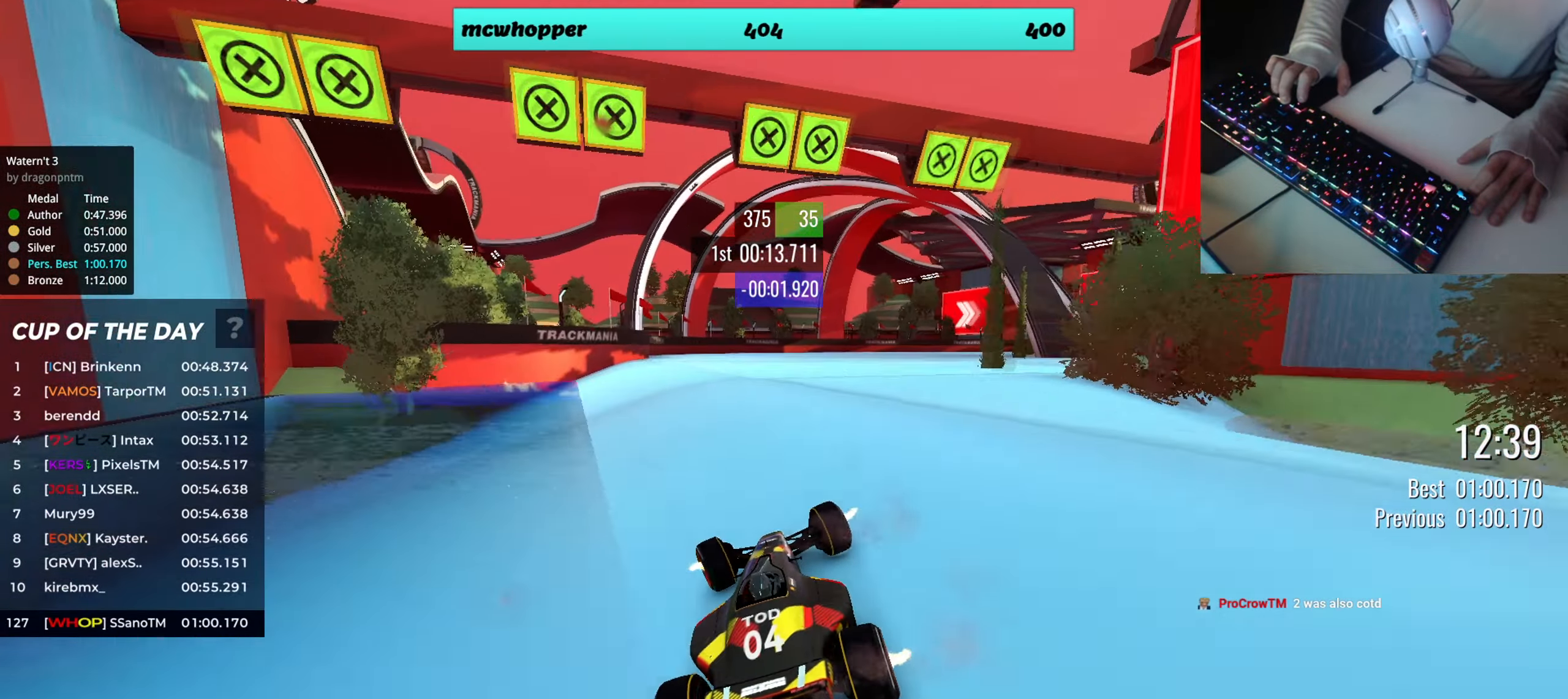
{"dt_ms": 501, "keys": ["right", "up"], "events": [[184, "right", "down"]]}
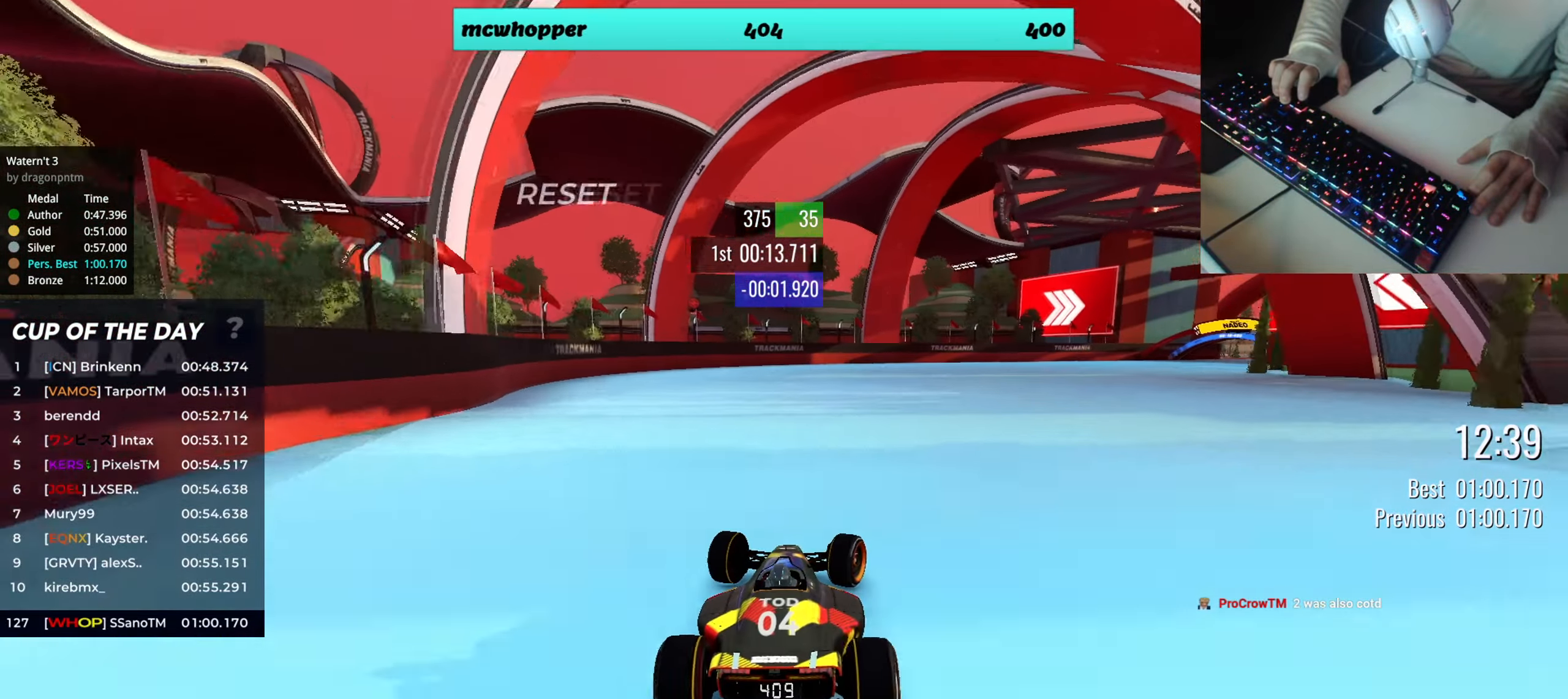
{"dt_ms": 500, "keys": ["right", "up"], "events": []}
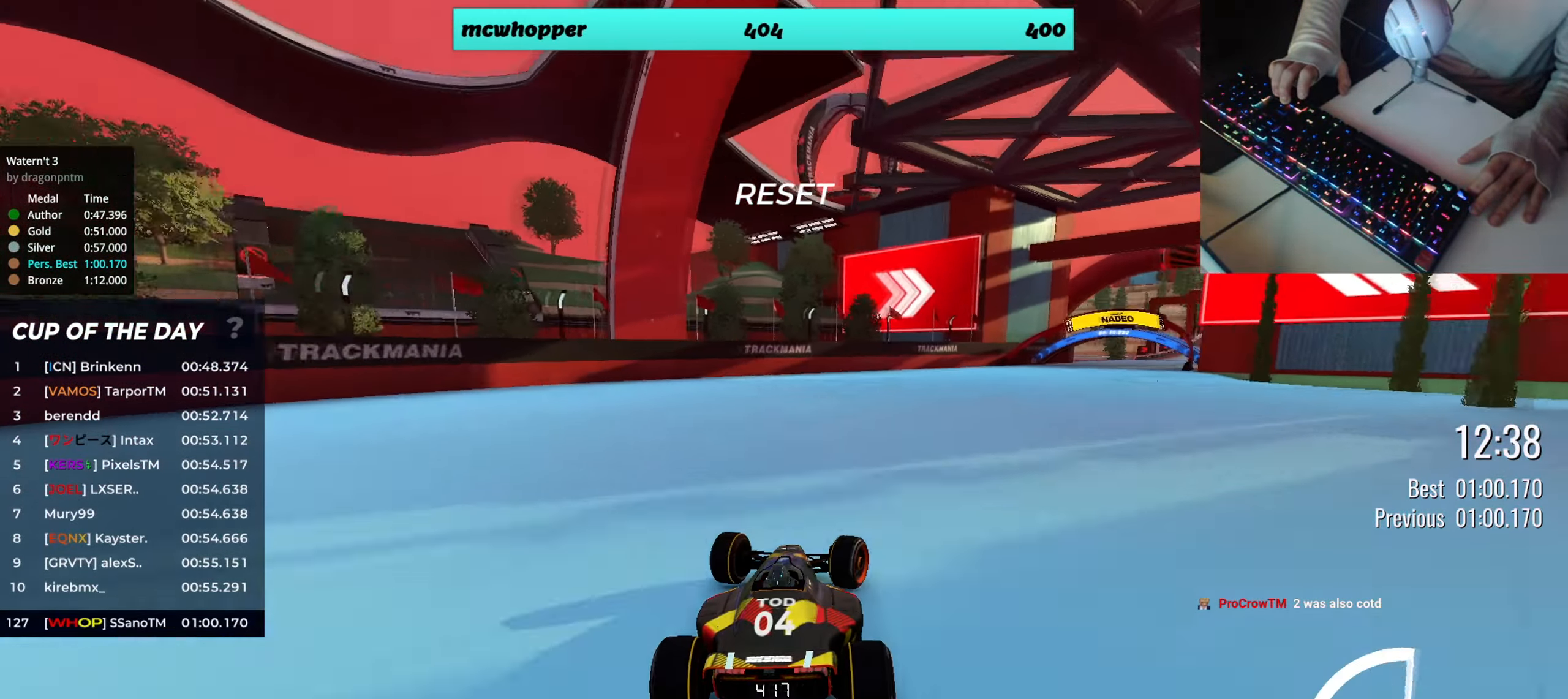
{"dt_ms": 501, "keys": ["right", "up"], "events": []}
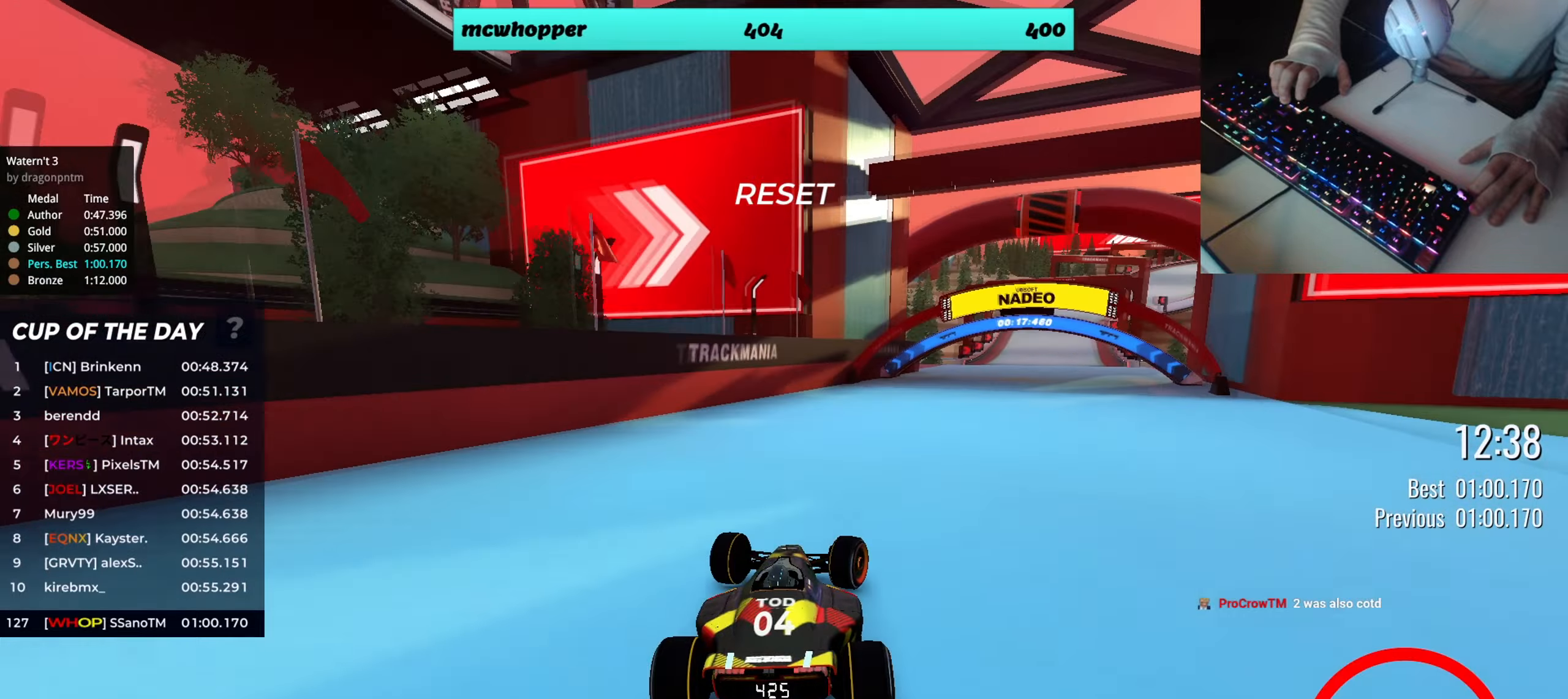
{"dt_ms": 500, "keys": ["right", "up"], "events": []}
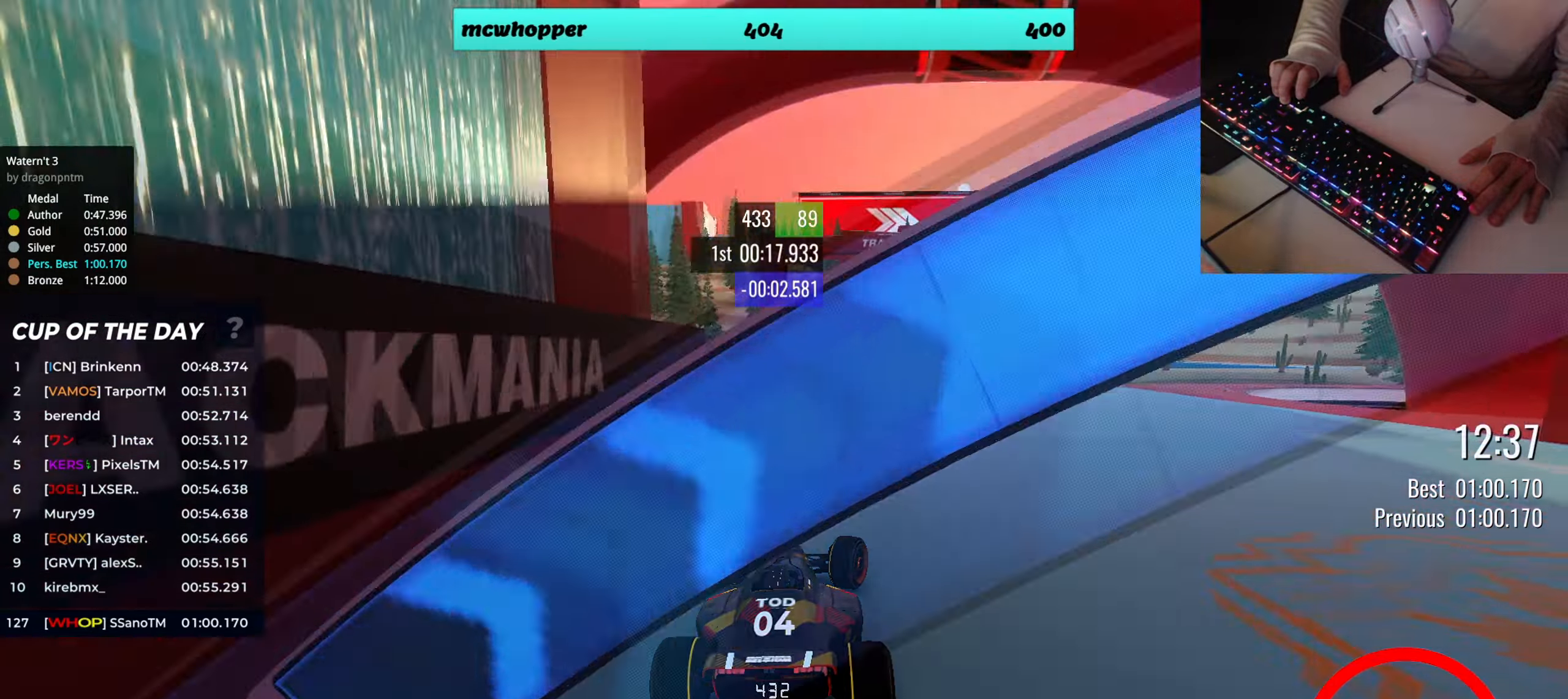
{"dt_ms": 501, "keys": ["right", "up"], "events": [[50, "left", "down"], [67, "right", "up"], [301, "left", "up"], [301, "right", "down"], [434, "right", "up"], [451, "right", "down"]]}
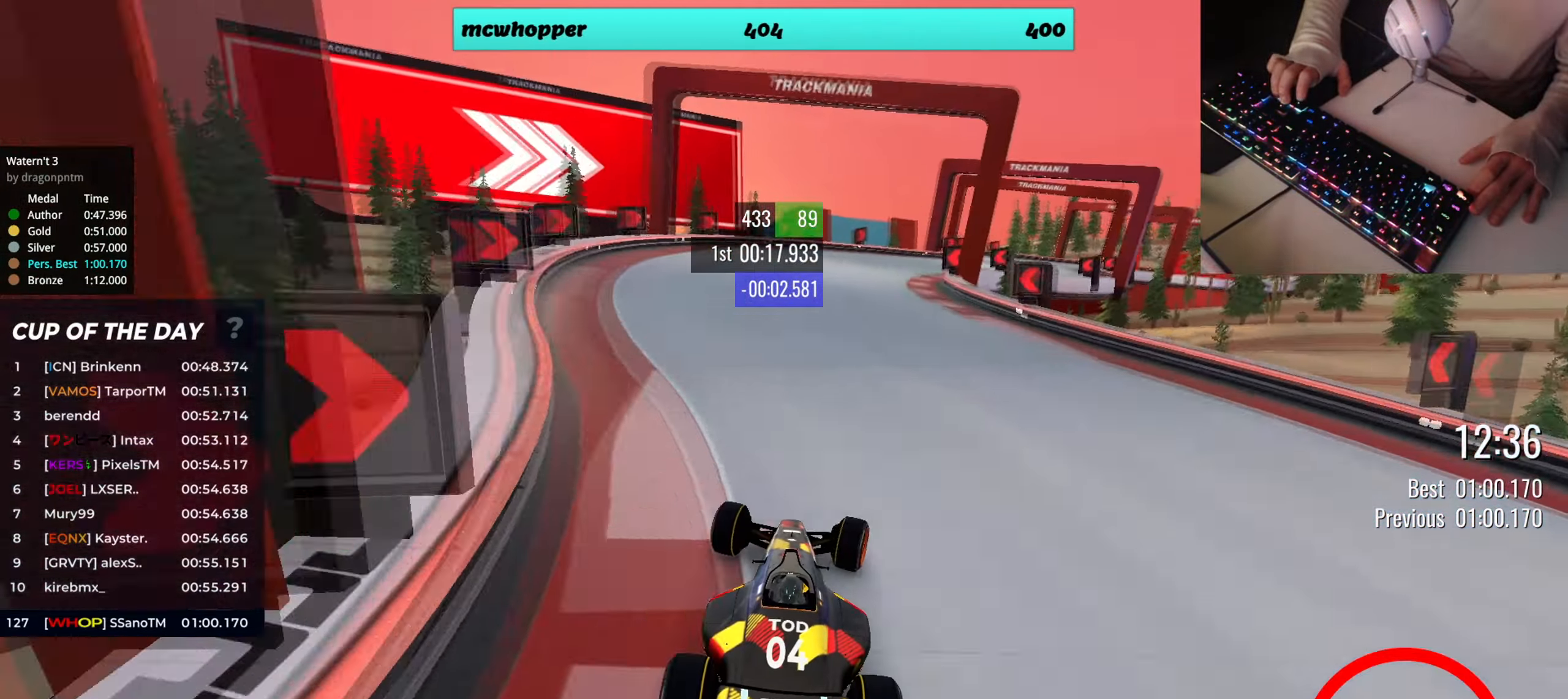
{"dt_ms": 500, "keys": ["right", "up"], "events": [[133, "right", "up"], [167, "right", "down"]]}
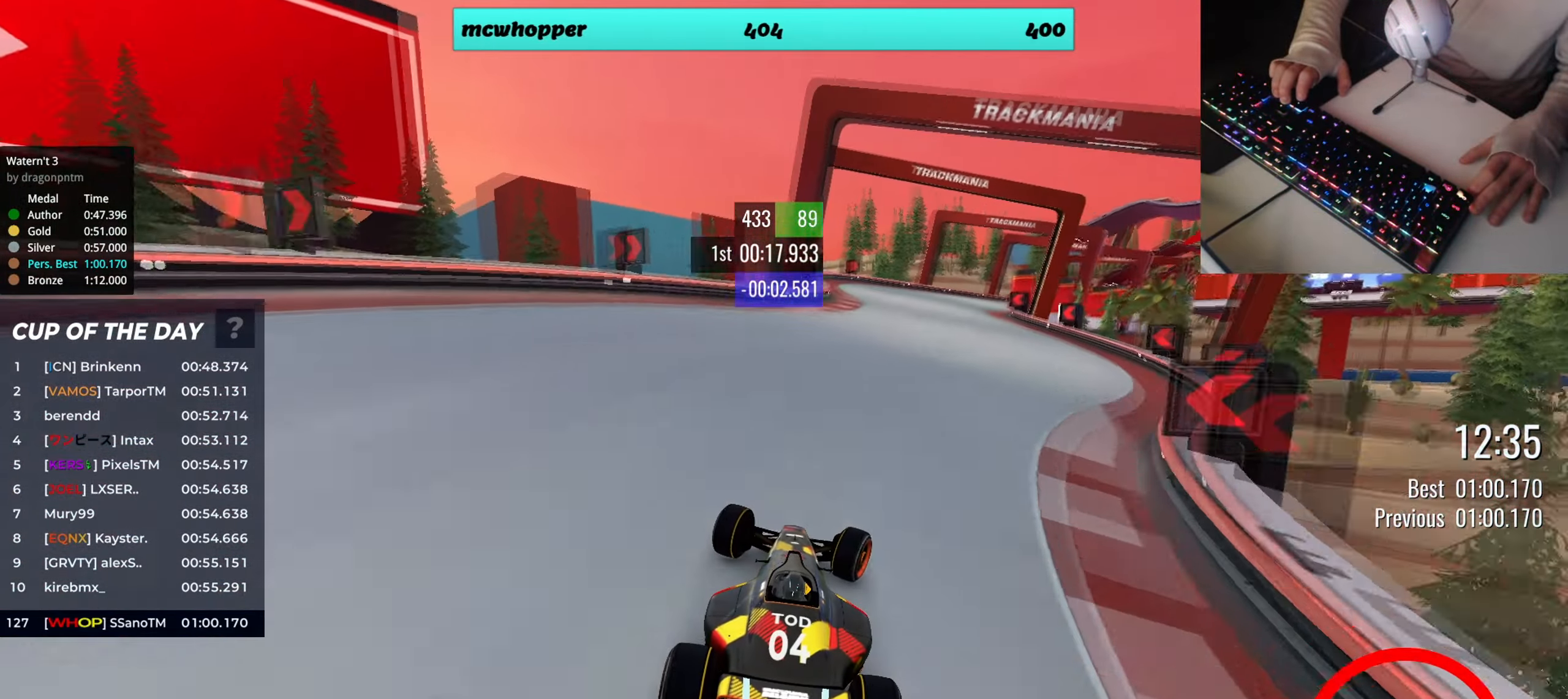
{"dt_ms": 501, "keys": ["right", "up"], "events": [[301, "right", "up"], [434, "right", "down"]]}
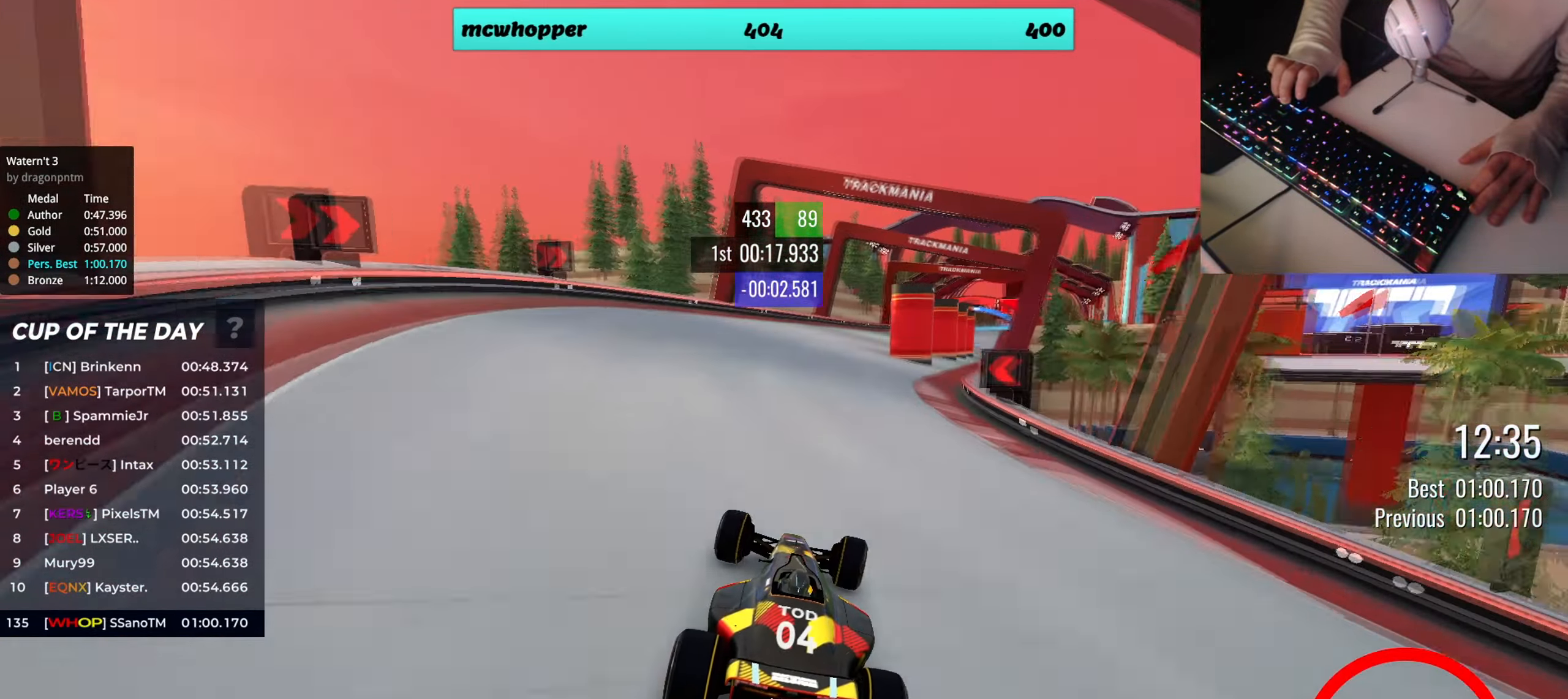
{"dt_ms": 484, "keys": ["up"], "events": [[50, "right", "up"], [100, "right", "down"], [383, "right", "up"]]}
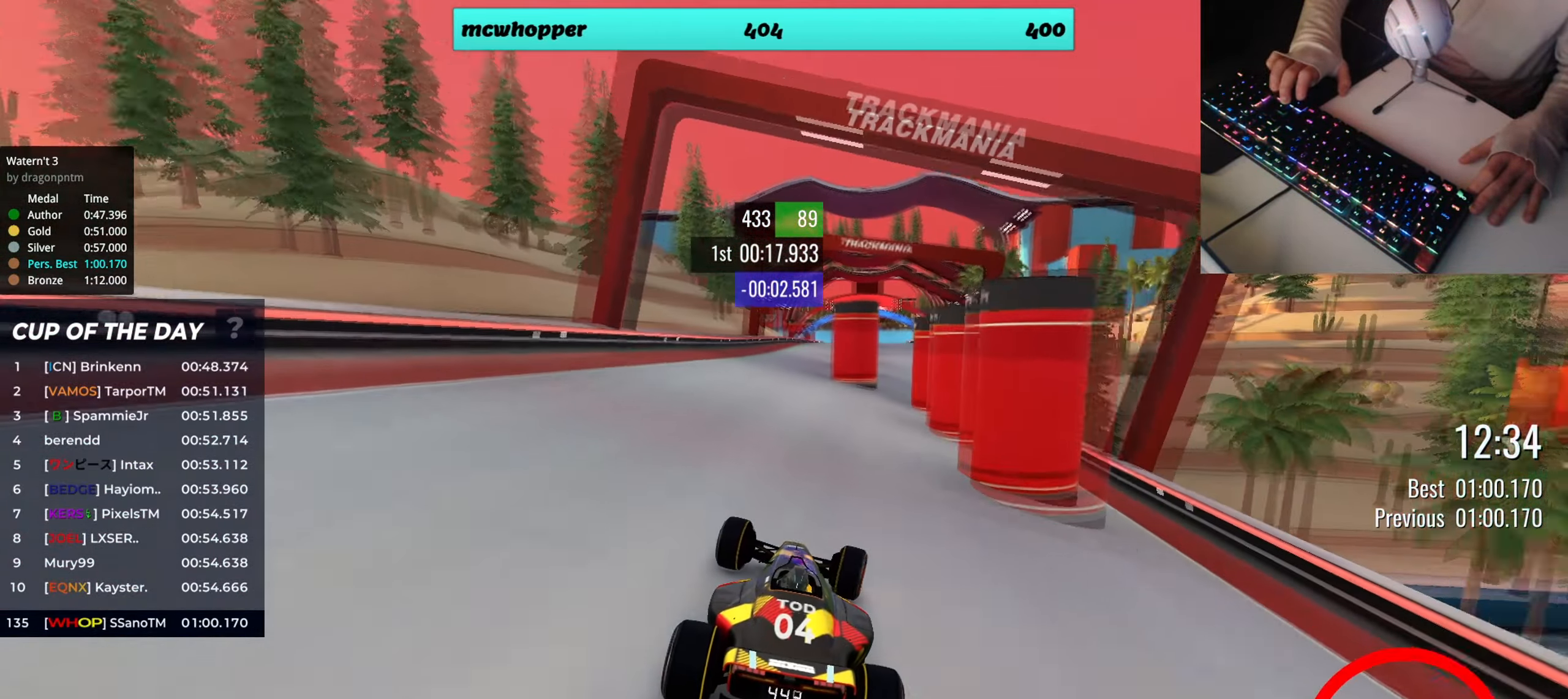
{"dt_ms": 500, "keys": ["left", "up"], "events": [[50, "left", "down"], [216, "left", "up"], [250, "right", "down"], [500, "left", "down"], [500, "right", "up"]]}
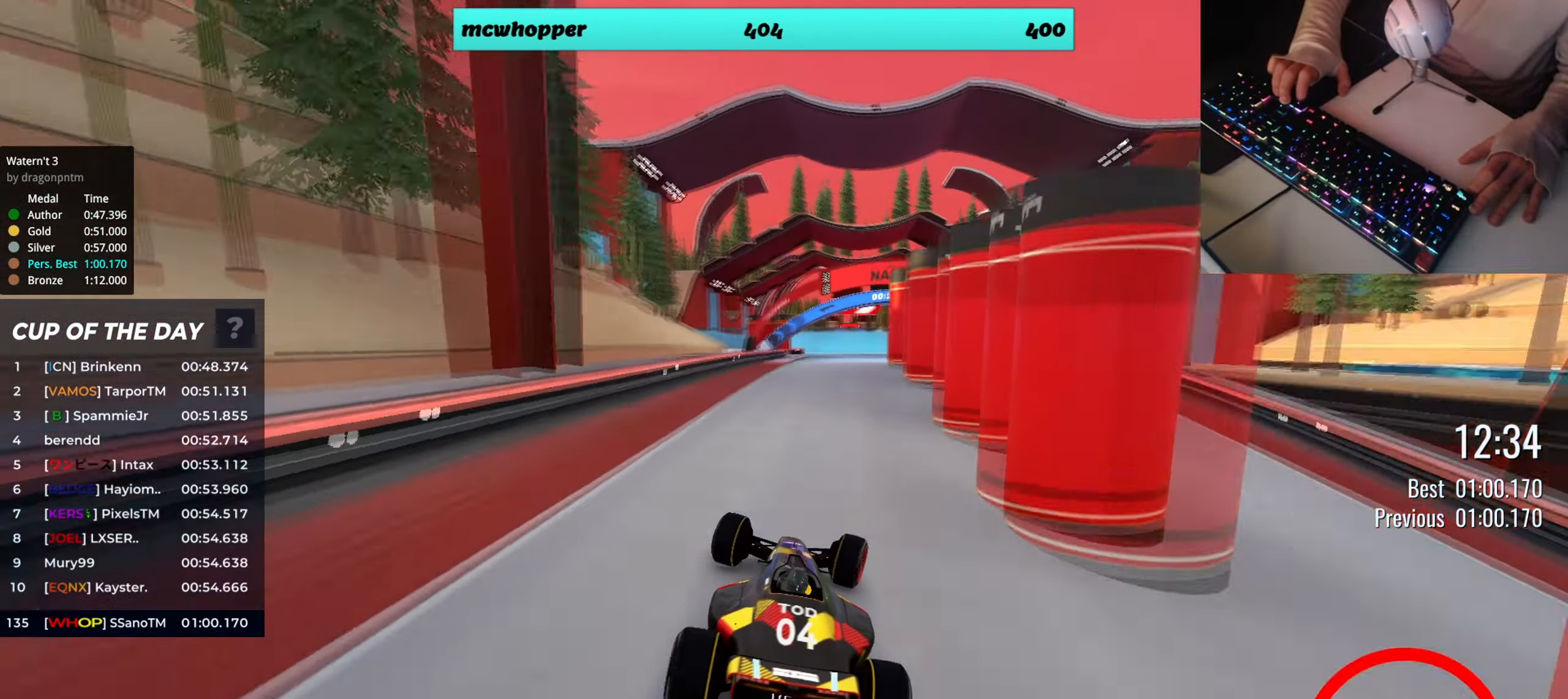
{"dt_ms": 501, "keys": ["up"], "events": [[100, "left", "up"]]}
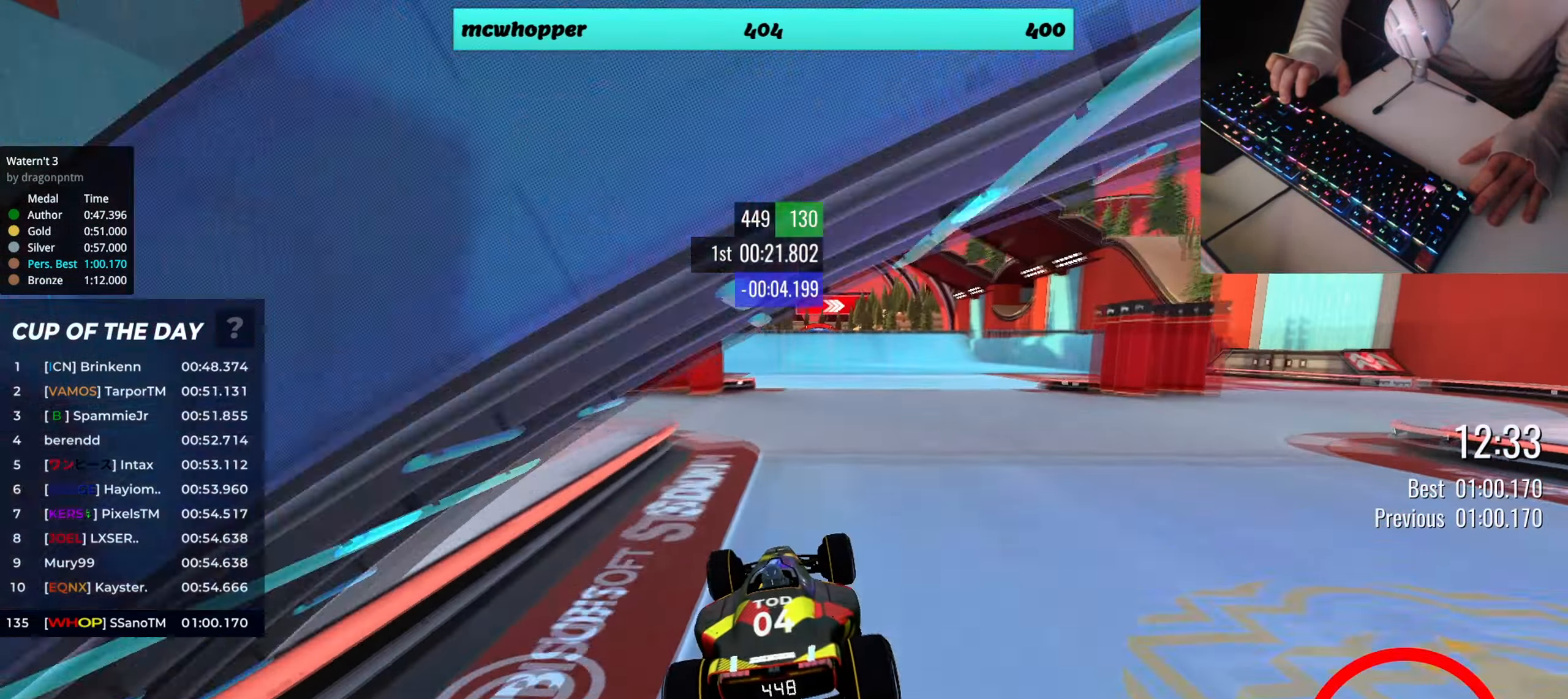
{"dt_ms": 500, "keys": ["up"], "events": [[50, "right", "down"], [183, "right", "up"], [350, "left", "down"], [417, "left", "up"]]}
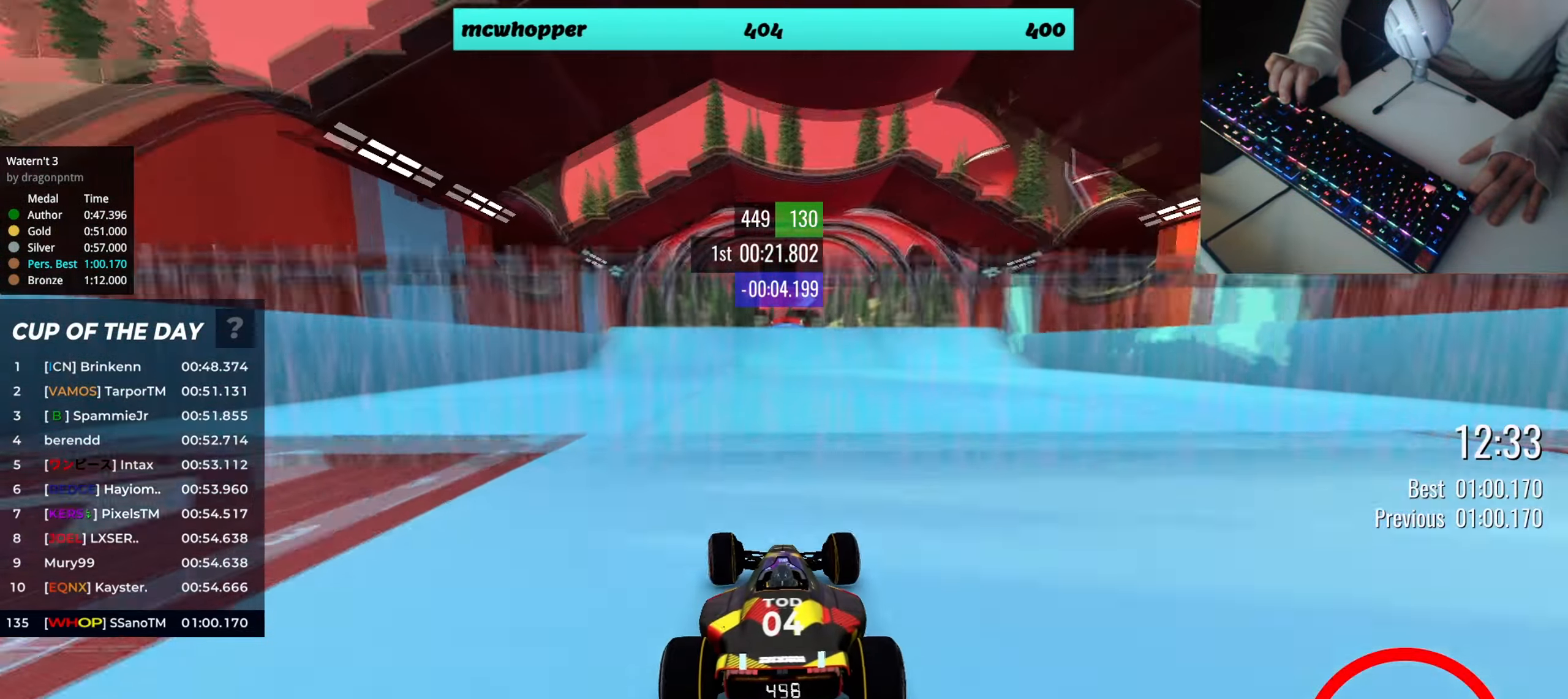
{"dt_ms": 501, "keys": ["up"], "events": []}
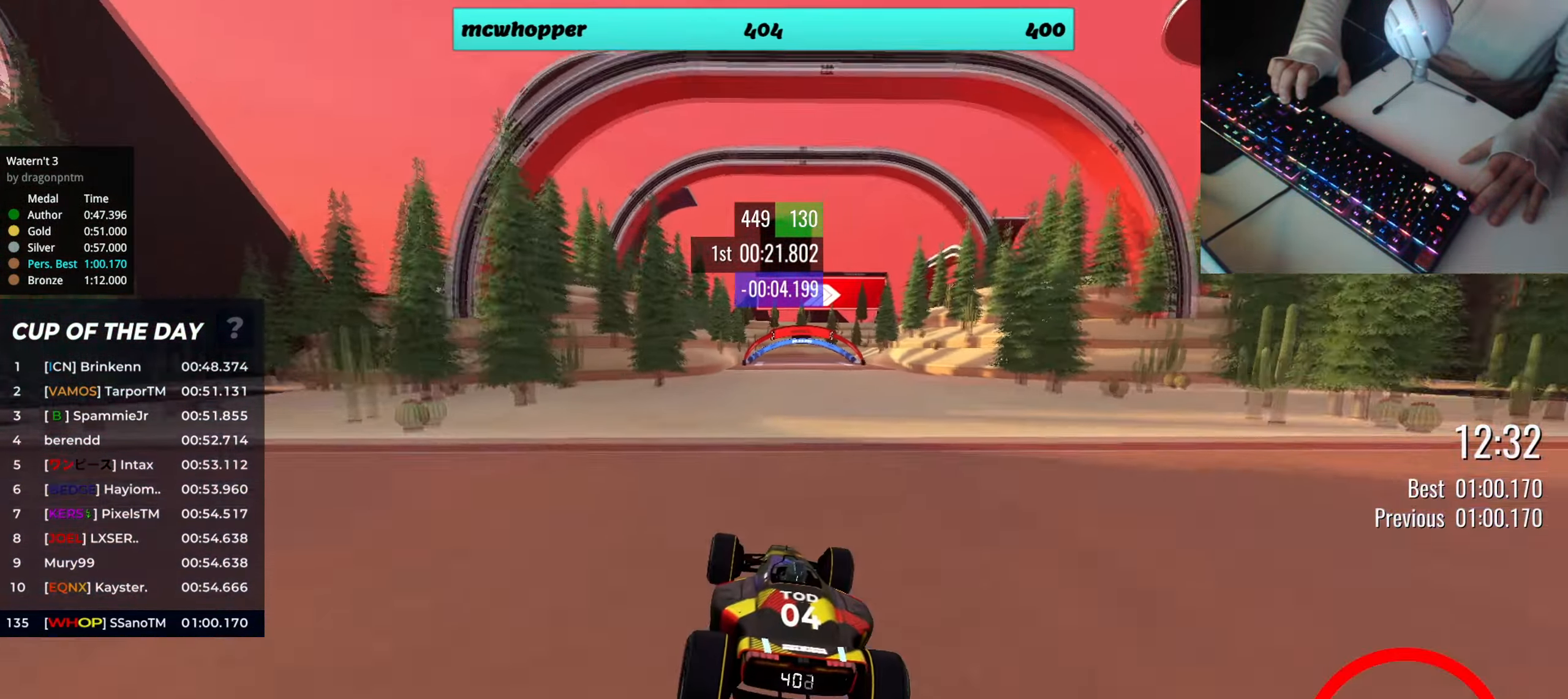
{"dt_ms": 500, "keys": ["right", "up"], "events": [[333, "right", "down"]]}
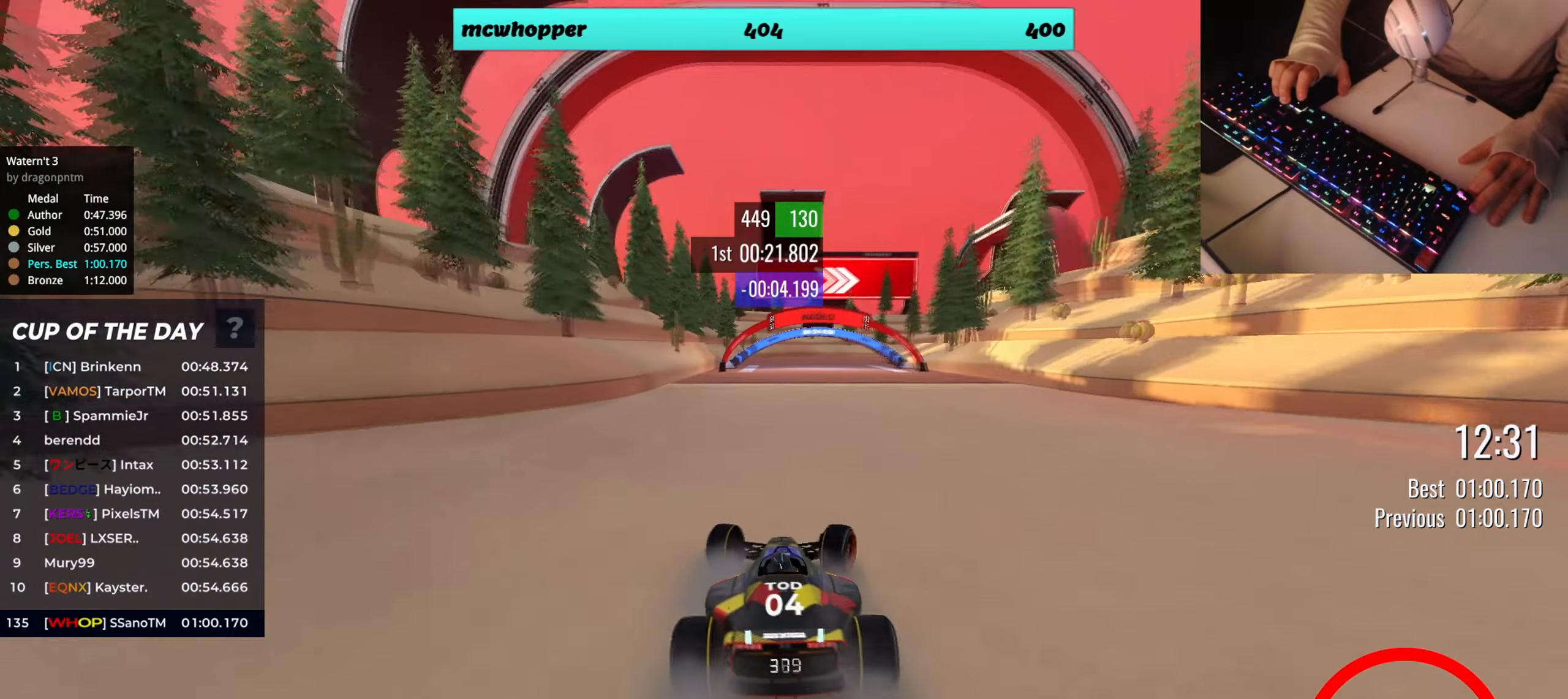
{"dt_ms": 501, "keys": ["right", "up"], "events": [[67, "right", "up"], [150, "right", "down"], [434, "right", "up"], [467, "right", "down"]]}
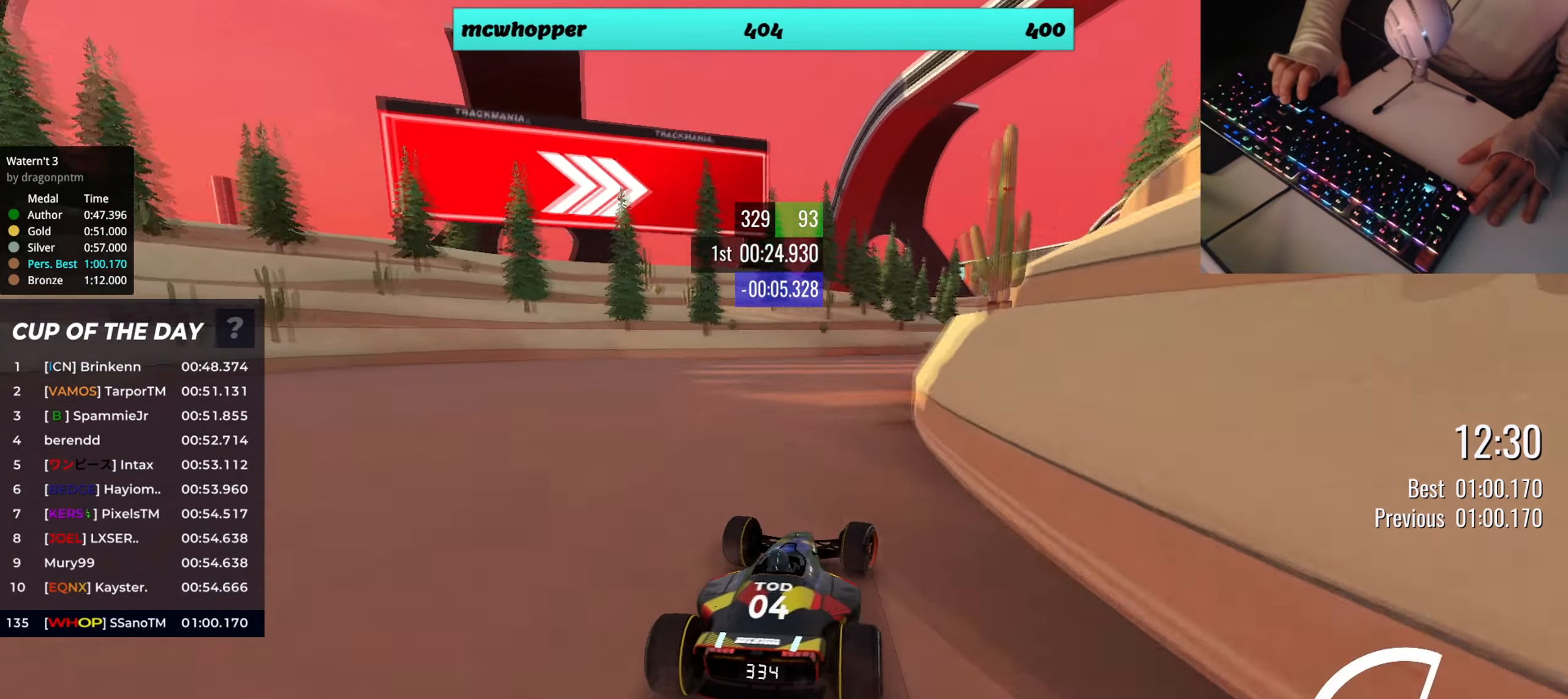
{"dt_ms": 500, "keys": ["right", "up"], "events": []}
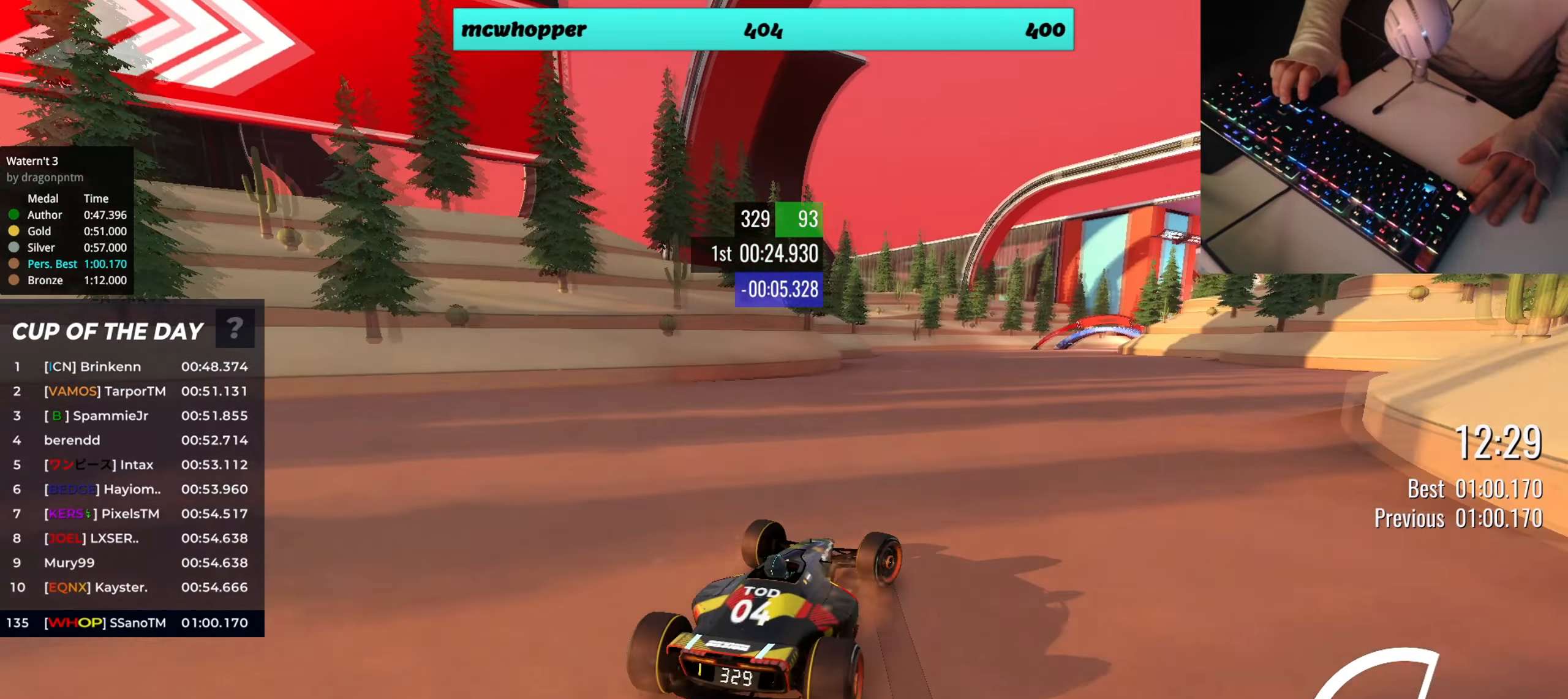
{"dt_ms": 501, "keys": ["left", "up"], "events": [[17, "right", "up"], [134, "left", "down"], [234, "left", "up"], [501, "left", "down"]]}
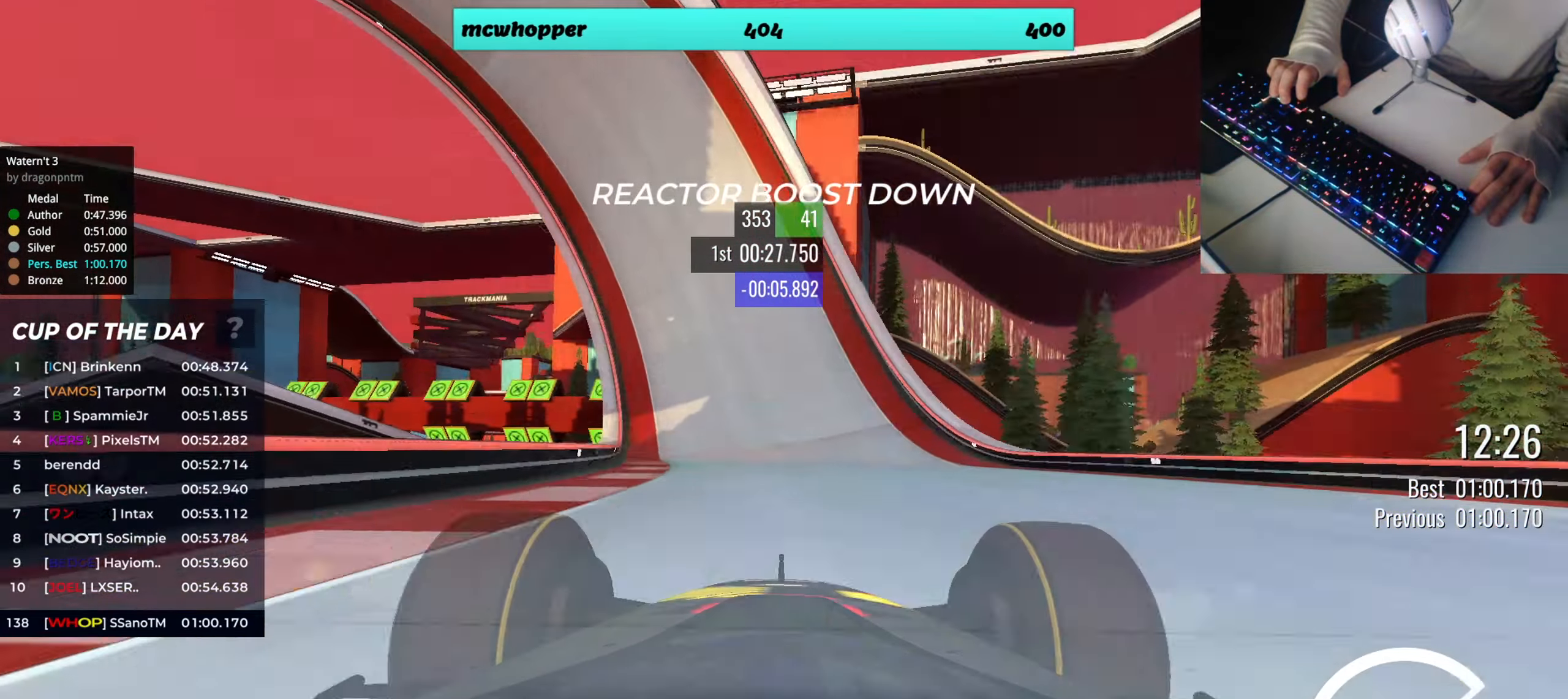
{"dt_ms": 500, "keys": ["left", "up"], "events": [[50, "left", "up"], [200, "left", "down"], [317, "left", "up"], [417, "left", "down"]]}
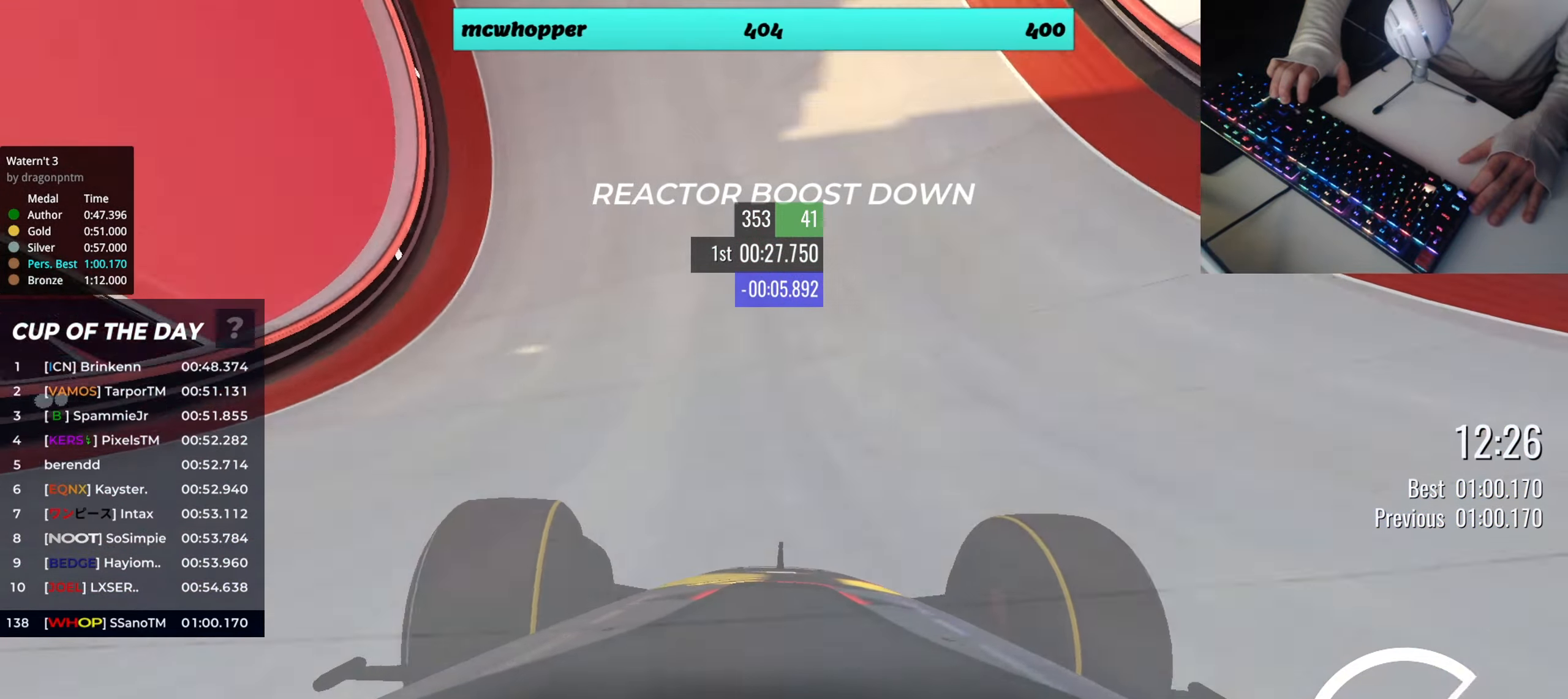
{"dt_ms": 501, "keys": ["right", "up"], "events": [[33, "left", "up"], [200, "left", "down"], [267, "left", "up"], [434, "left", "down"], [467, "left", "up"], [501, "right", "down"]]}
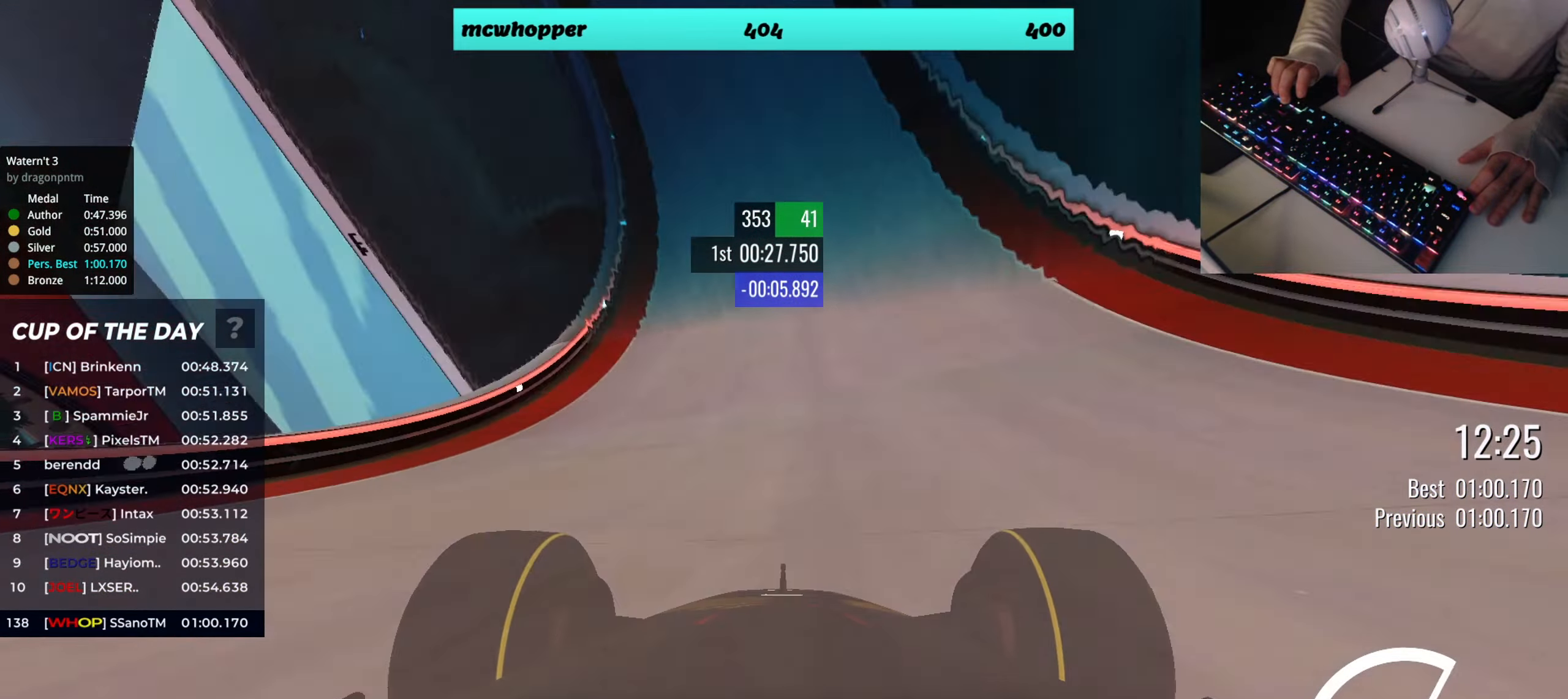
{"dt_ms": 500, "keys": ["up"], "events": [[33, "right", "up"]]}
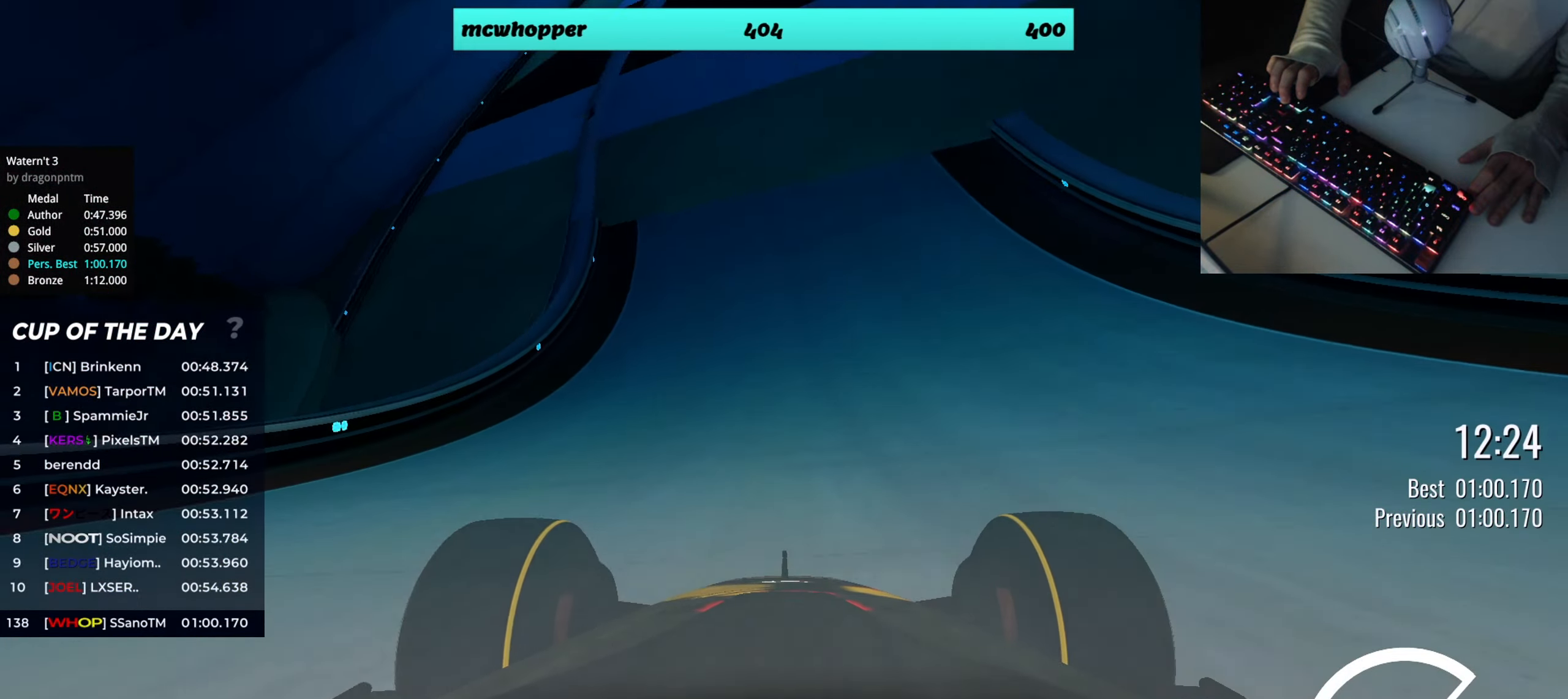
{"dt_ms": 501, "keys": ["right", "up"], "events": [[150, "right", "down"]]}
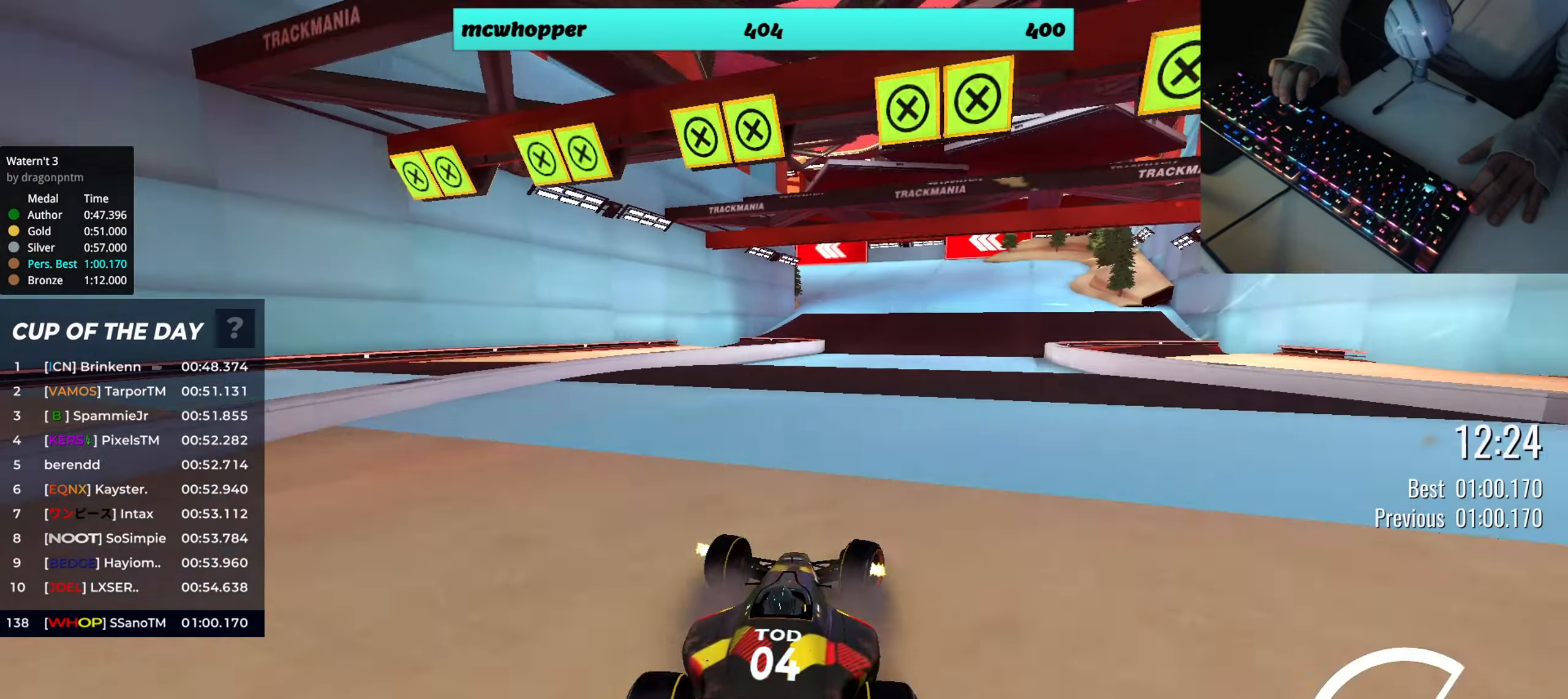
{"dt_ms": 500, "keys": ["up"], "events": [[133, "right", "up"]]}